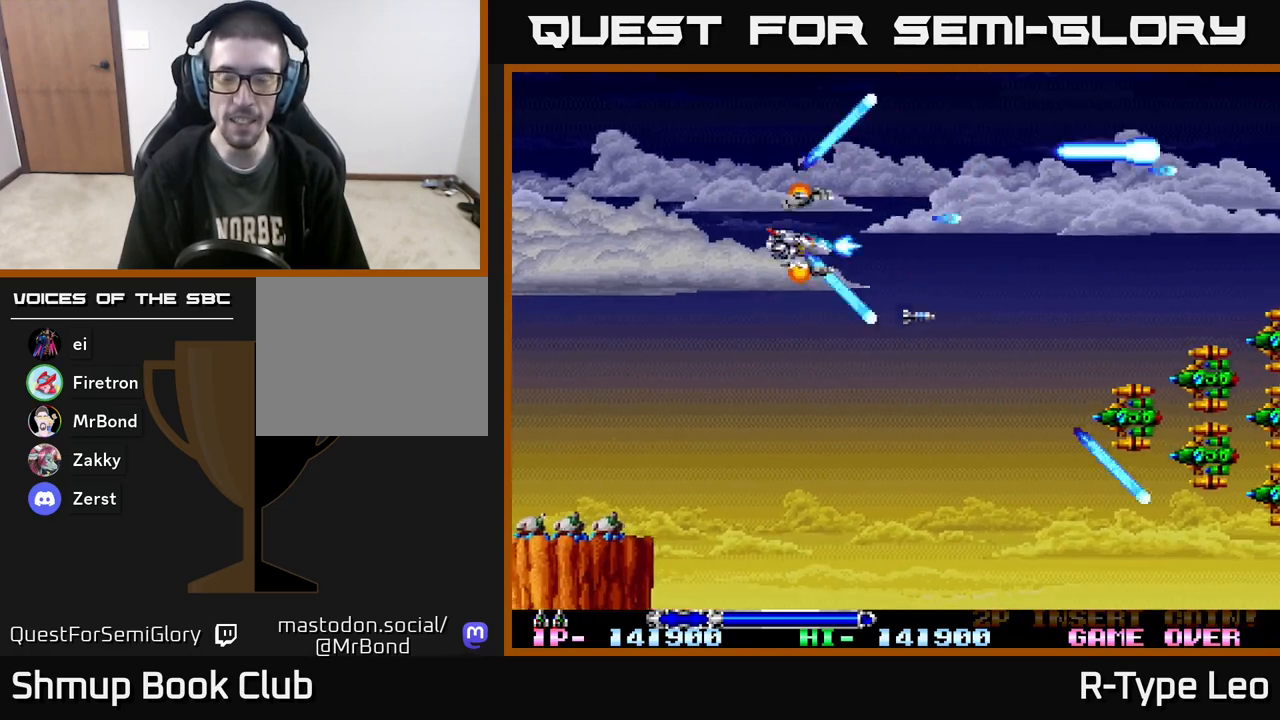
Gameplay with a controller (Xbox layout); each line is a JSON object with the inputs held at the frame after it. "events" lists button and stick changes between this image and that frame as [ms after this image, input, new state], when the widget could be followed in between. Not read: left_stick right_stick.
{"buttons": ["R2", "DPAD_DOWN"], "events": []}
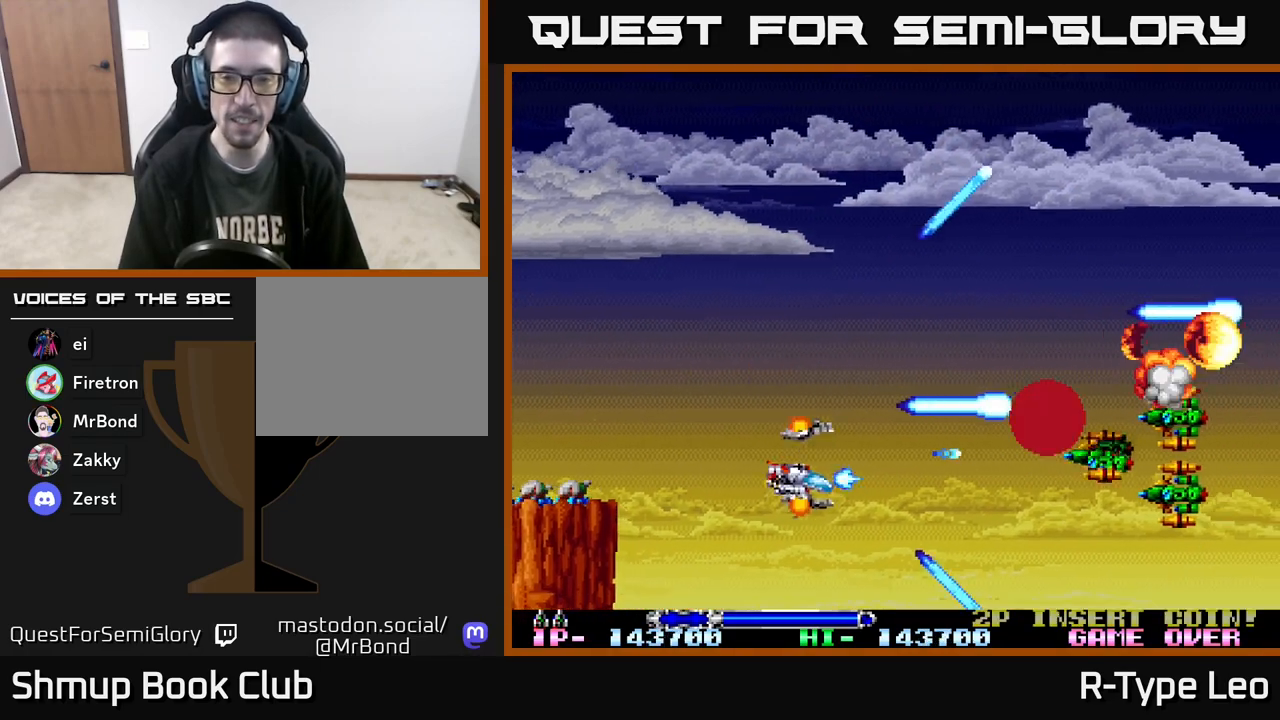
{"buttons": ["R2", "DPAD_UP"], "events": [[133, "DPAD_DOWN", "up"], [167, "DPAD_UP", "down"]]}
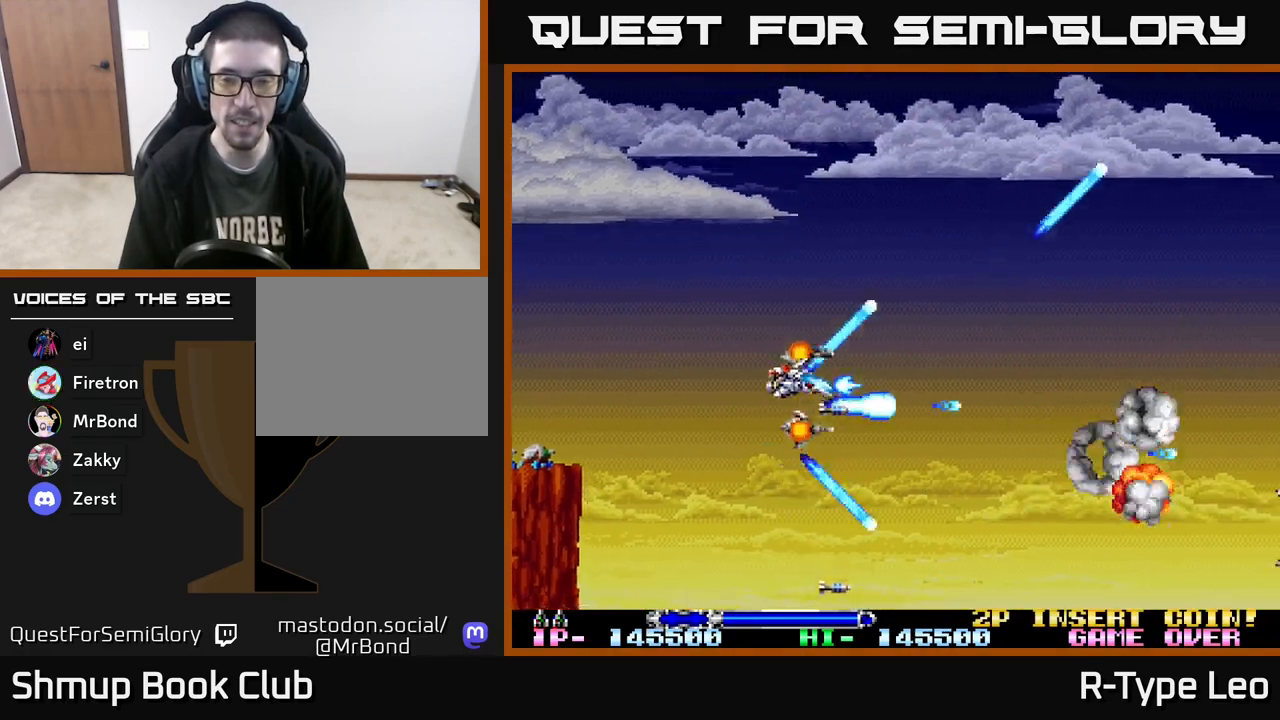
{"buttons": ["R2", "DPAD_UP", "DPAD_RIGHT"], "events": [[500, "DPAD_RIGHT", "down"]]}
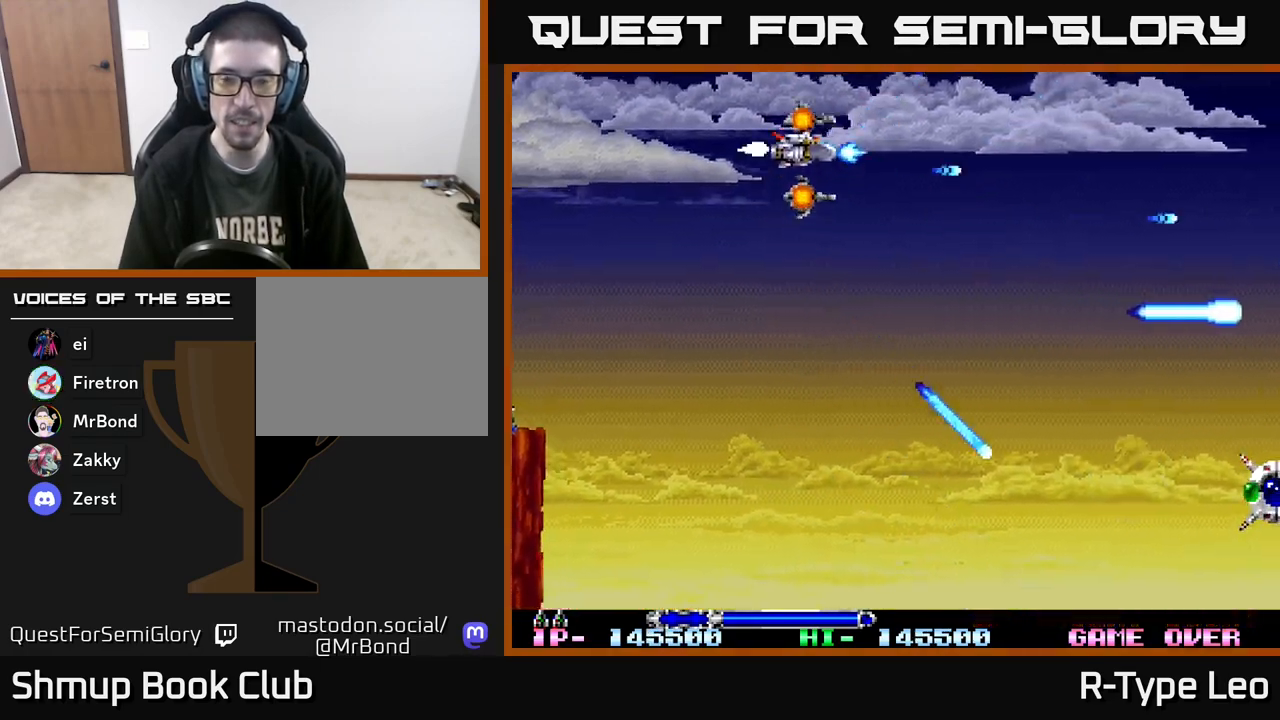
{"buttons": ["R2", "DPAD_DOWN", "DPAD_RIGHT"], "events": [[150, "DPAD_UP", "up"], [250, "DPAD_DOWN", "down"]]}
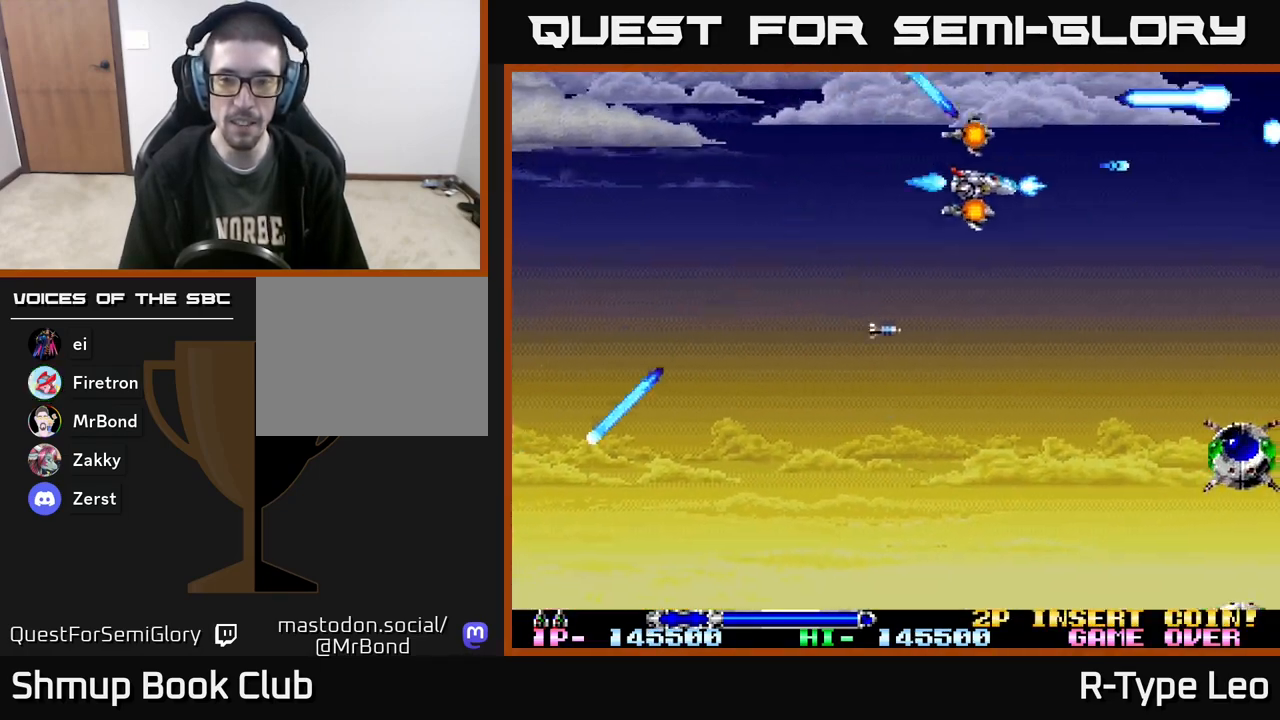
{"buttons": ["R2", "DPAD_DOWN"], "events": [[167, "DPAD_RIGHT", "up"]]}
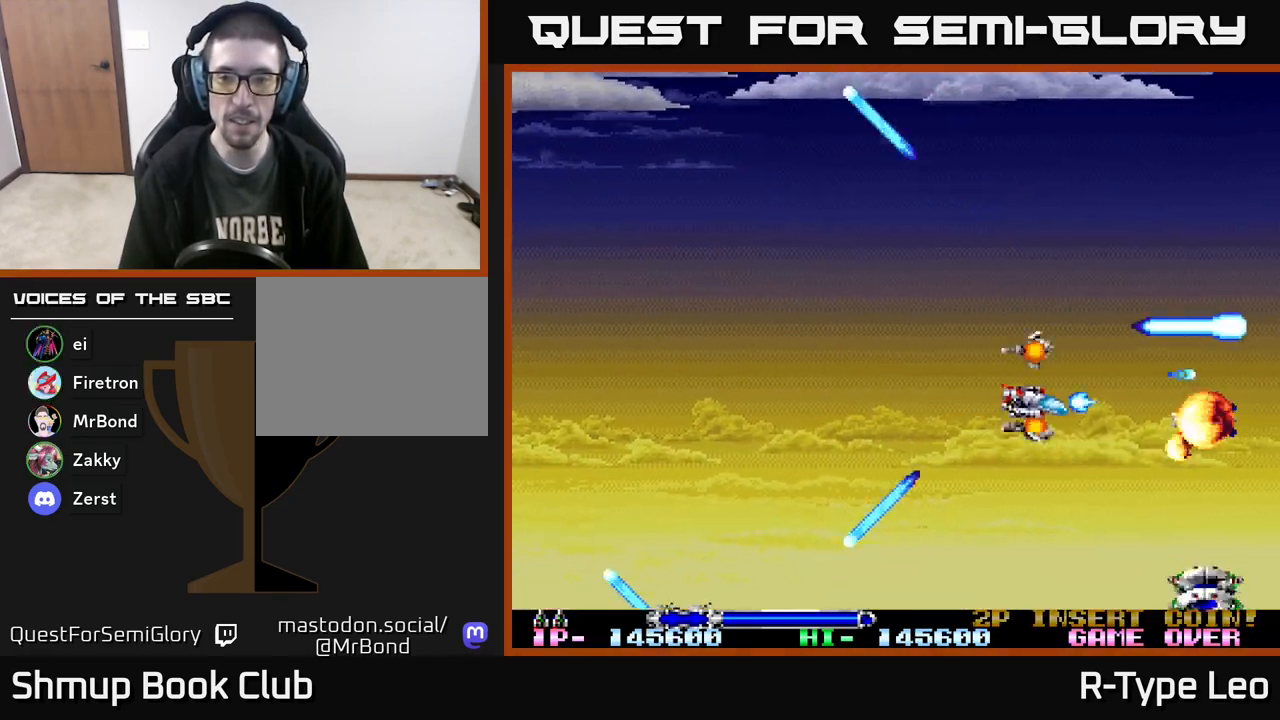
{"buttons": ["R2", "DPAD_UP"], "events": [[267, "DPAD_LEFT", "down"], [317, "DPAD_DOWN", "up"], [500, "DPAD_LEFT", "up"], [500, "DPAD_UP", "down"]]}
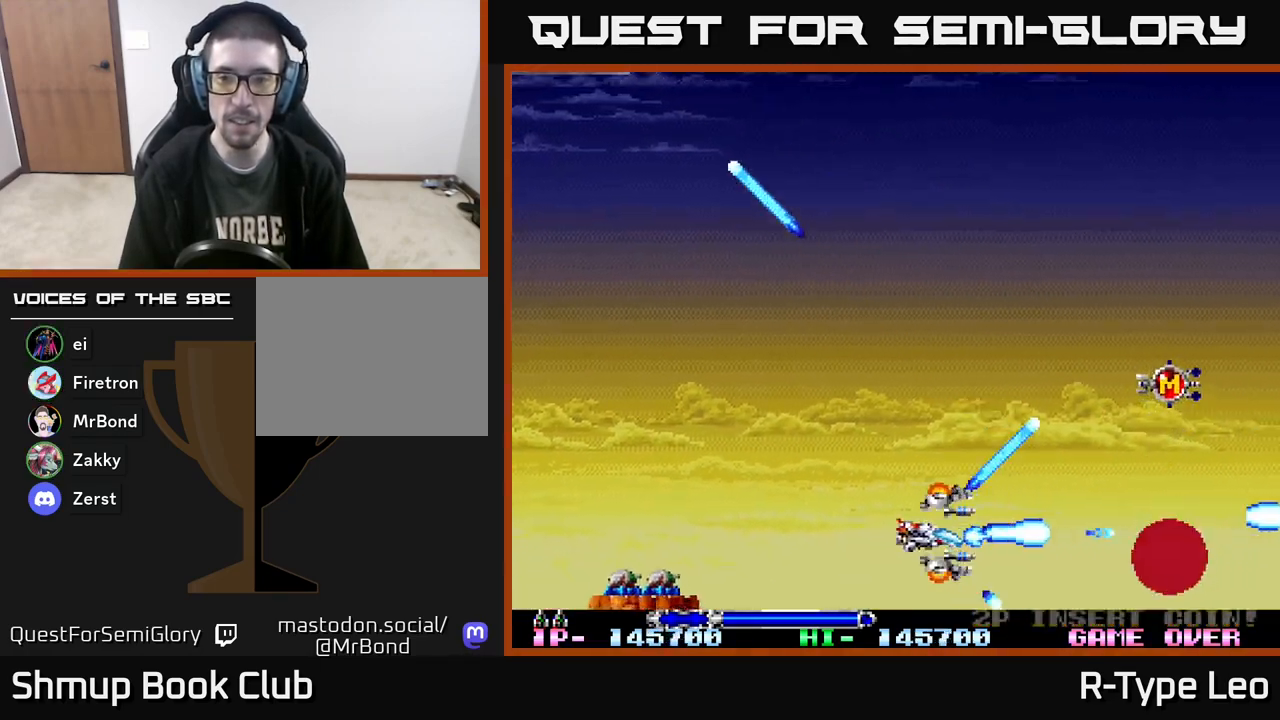
{"buttons": ["R2", "DPAD_UP", "DPAD_RIGHT"], "events": [[67, "DPAD_RIGHT", "down"], [183, "DPAD_RIGHT", "up"], [217, "DPAD_RIGHT", "down"]]}
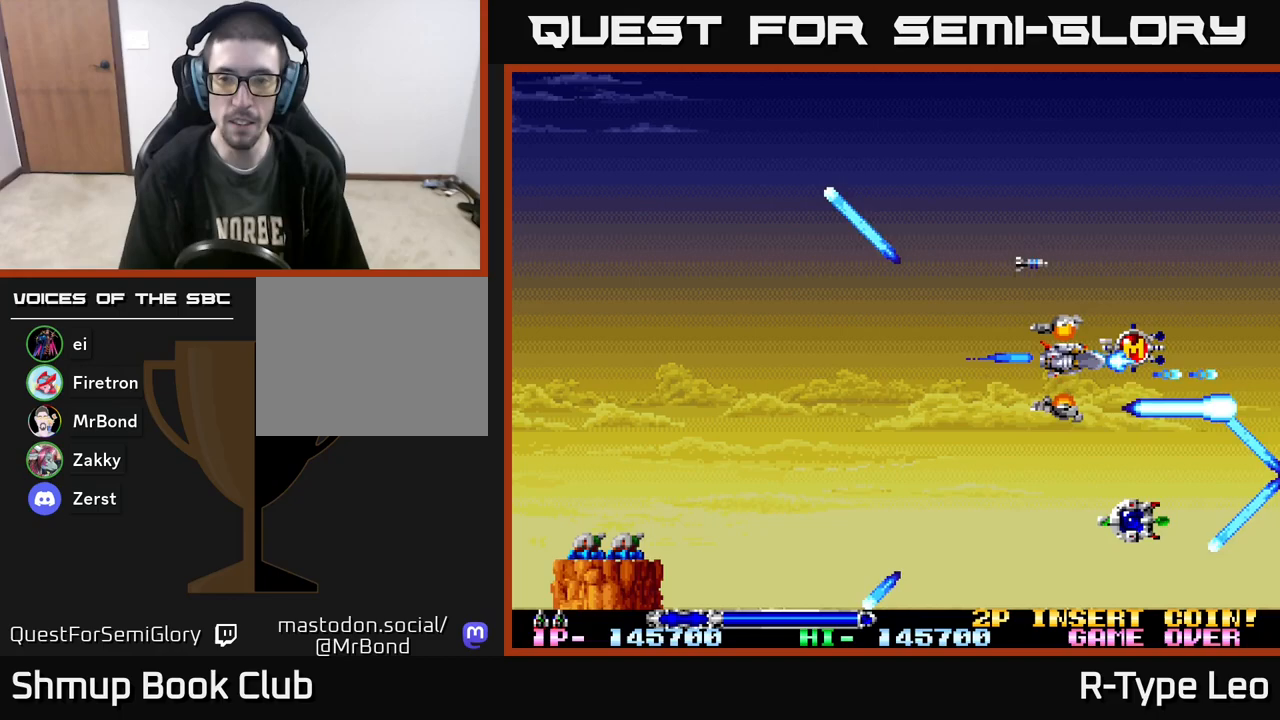
{"buttons": ["R2", "DPAD_DOWN"], "events": [[83, "DPAD_UP", "up"], [117, "DPAD_UP", "down"], [150, "DPAD_RIGHT", "up"], [183, "DPAD_LEFT", "down"], [250, "DPAD_UP", "up"], [367, "DPAD_DOWN", "down"], [400, "DPAD_LEFT", "up"]]}
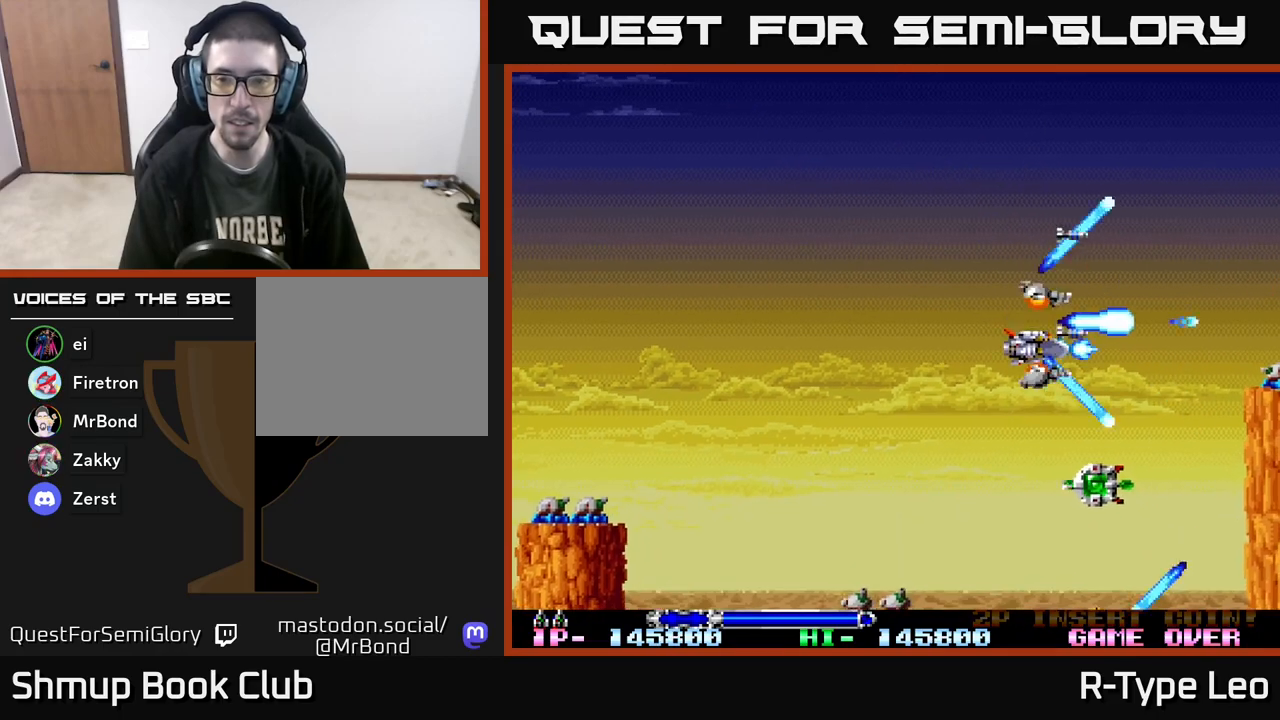
{"buttons": ["R2", "DPAD_LEFT"], "events": [[300, "DPAD_DOWN", "up"], [333, "DPAD_LEFT", "down"]]}
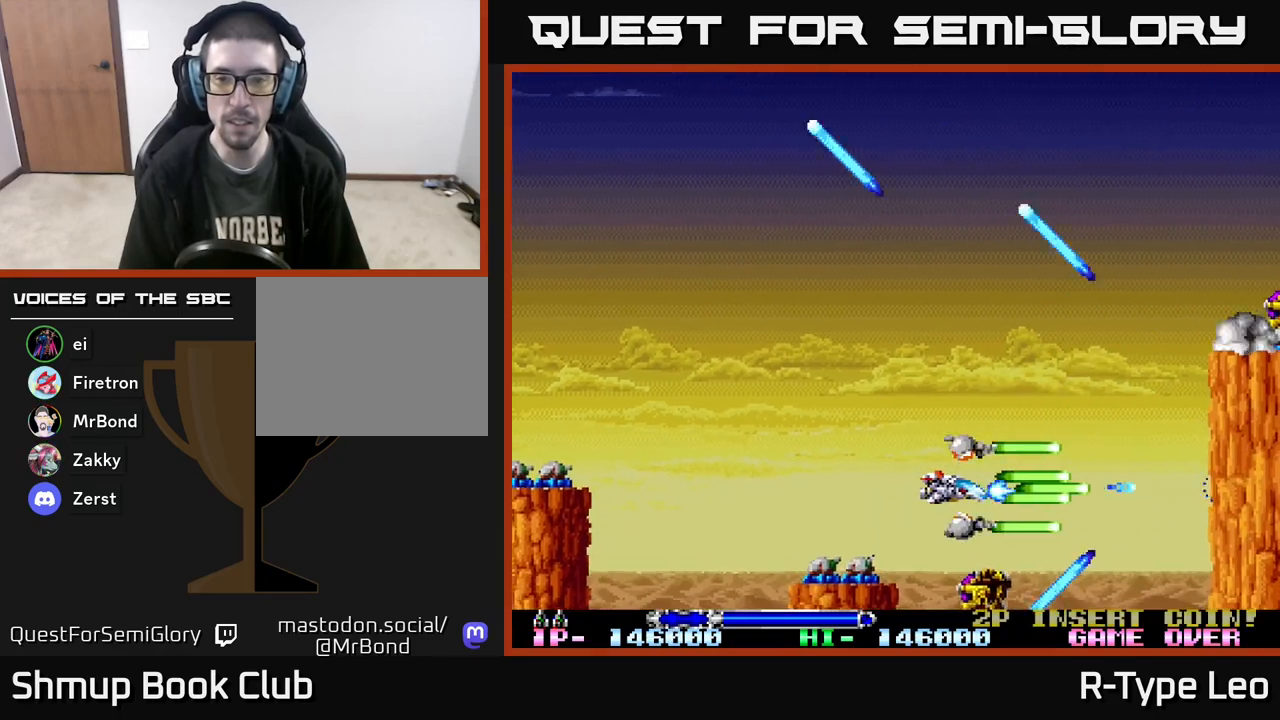
{"buttons": ["R2", "DPAD_LEFT"], "events": [[117, "DPAD_UP", "down"], [283, "DPAD_UP", "up"]]}
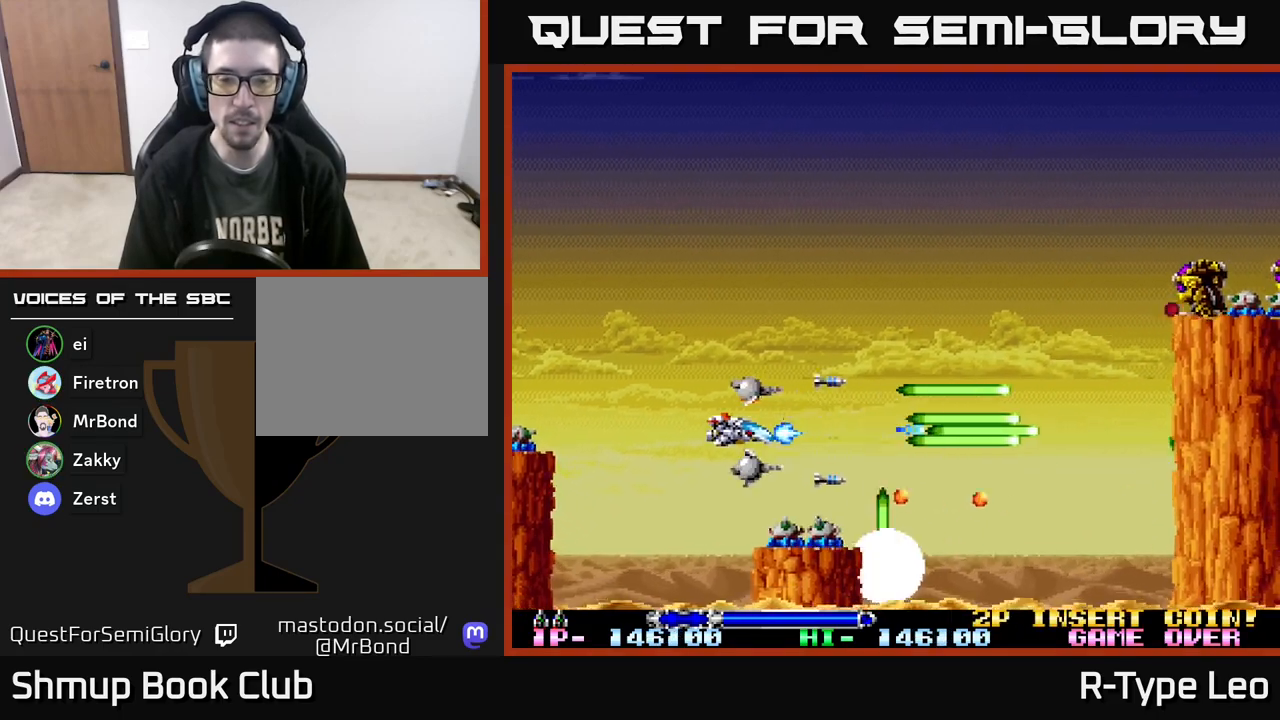
{"buttons": ["R2"], "events": [[233, "DPAD_LEFT", "up"], [417, "DPAD_DOWN", "down"], [483, "DPAD_DOWN", "up"]]}
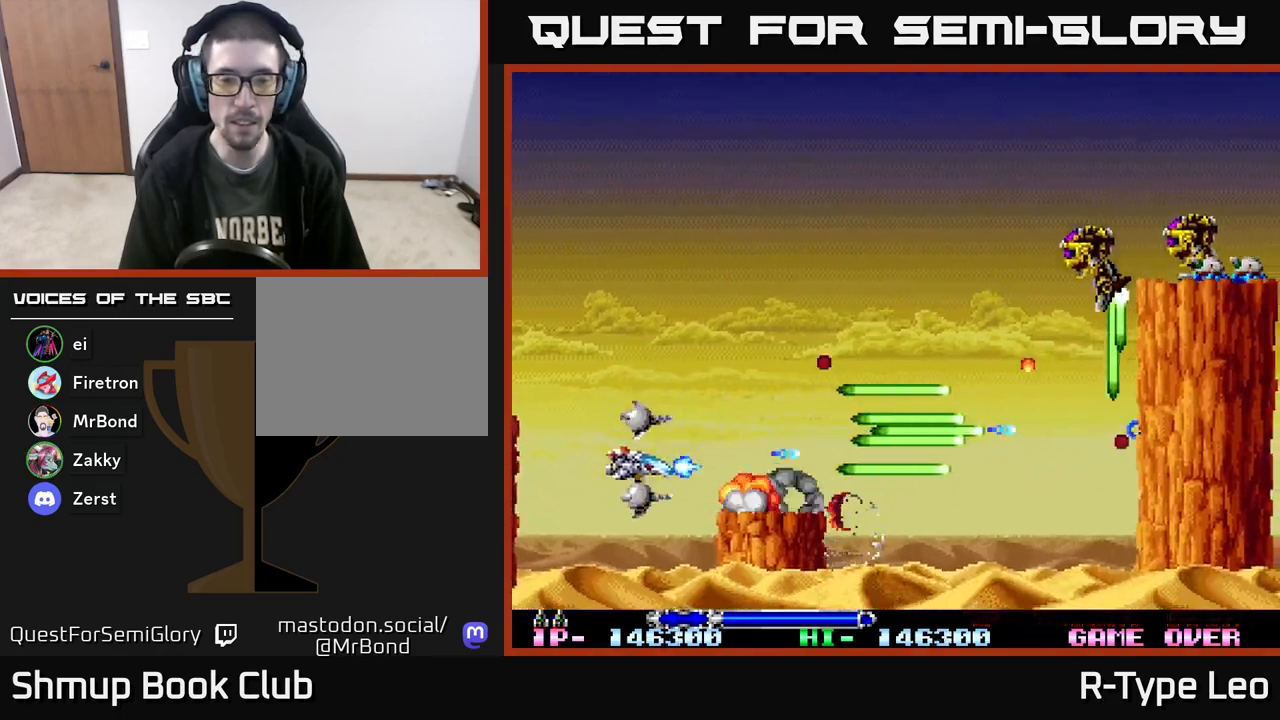
{"buttons": ["R2", "DPAD_UP", "DPAD_RIGHT"], "events": [[33, "DPAD_LEFT", "down"], [83, "DPAD_UP", "down"], [400, "DPAD_LEFT", "up"], [433, "DPAD_RIGHT", "down"]]}
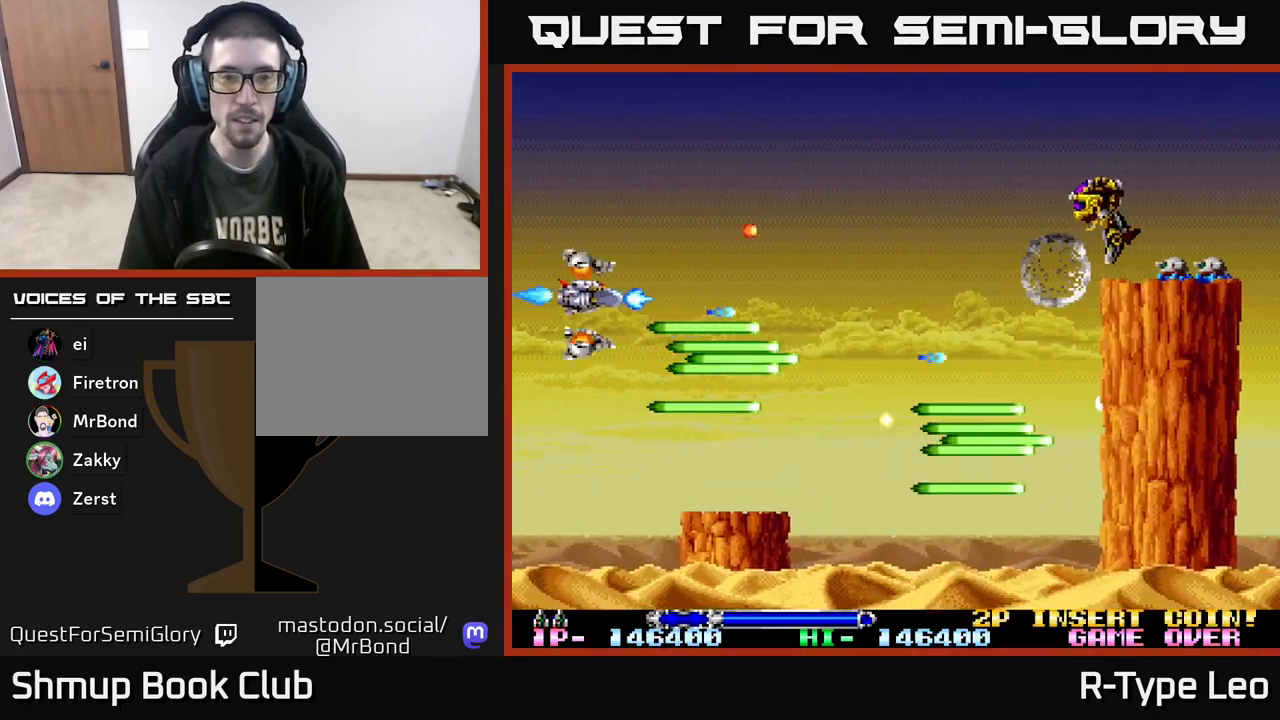
{"buttons": ["R2", "DPAD_UP"], "events": [[100, "DPAD_UP", "up"], [217, "DPAD_DOWN", "down"], [350, "DPAD_DOWN", "up"], [433, "DPAD_UP", "down"], [500, "DPAD_RIGHT", "up"]]}
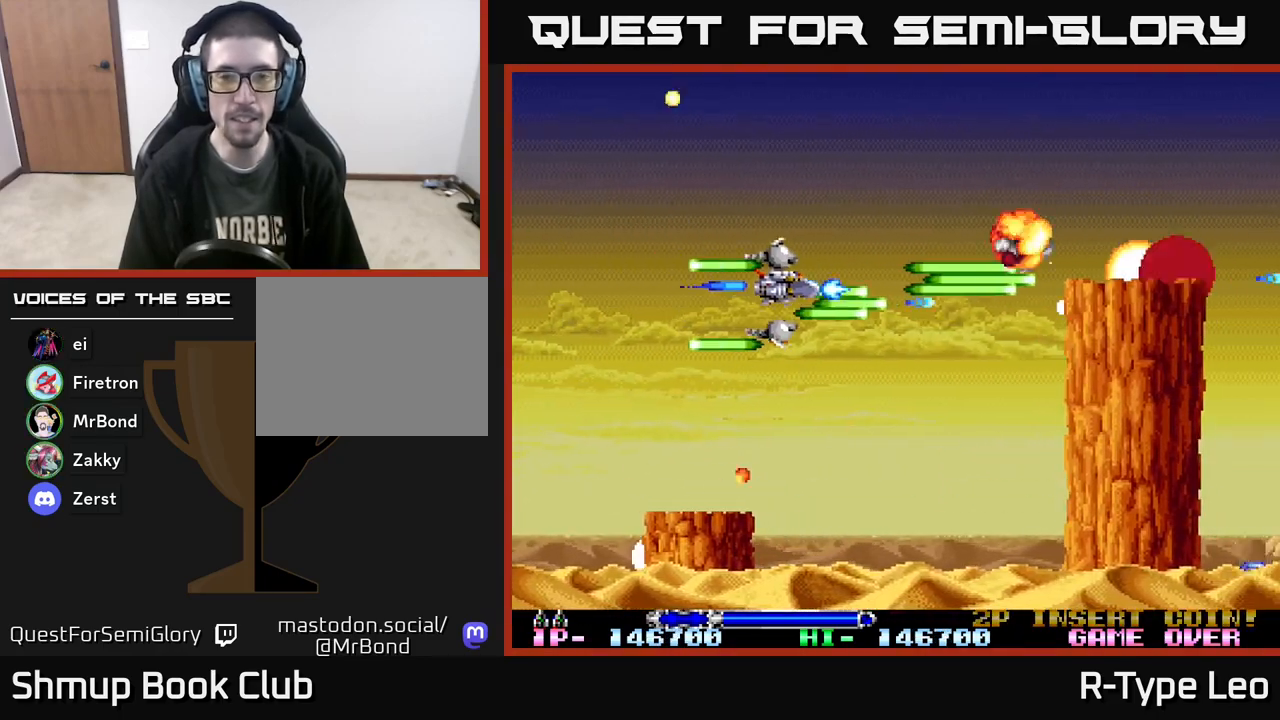
{"buttons": ["R2", "DPAD_UP", "DPAD_RIGHT"], "events": [[117, "DPAD_RIGHT", "down"], [217, "DPAD_RIGHT", "up"], [317, "DPAD_LEFT", "down"], [417, "DPAD_LEFT", "up"], [433, "DPAD_UP", "up"], [450, "DPAD_RIGHT", "down"], [450, "DPAD_UP", "down"], [467, "DPAD_UP", "up"], [483, "DPAD_UP", "down"]]}
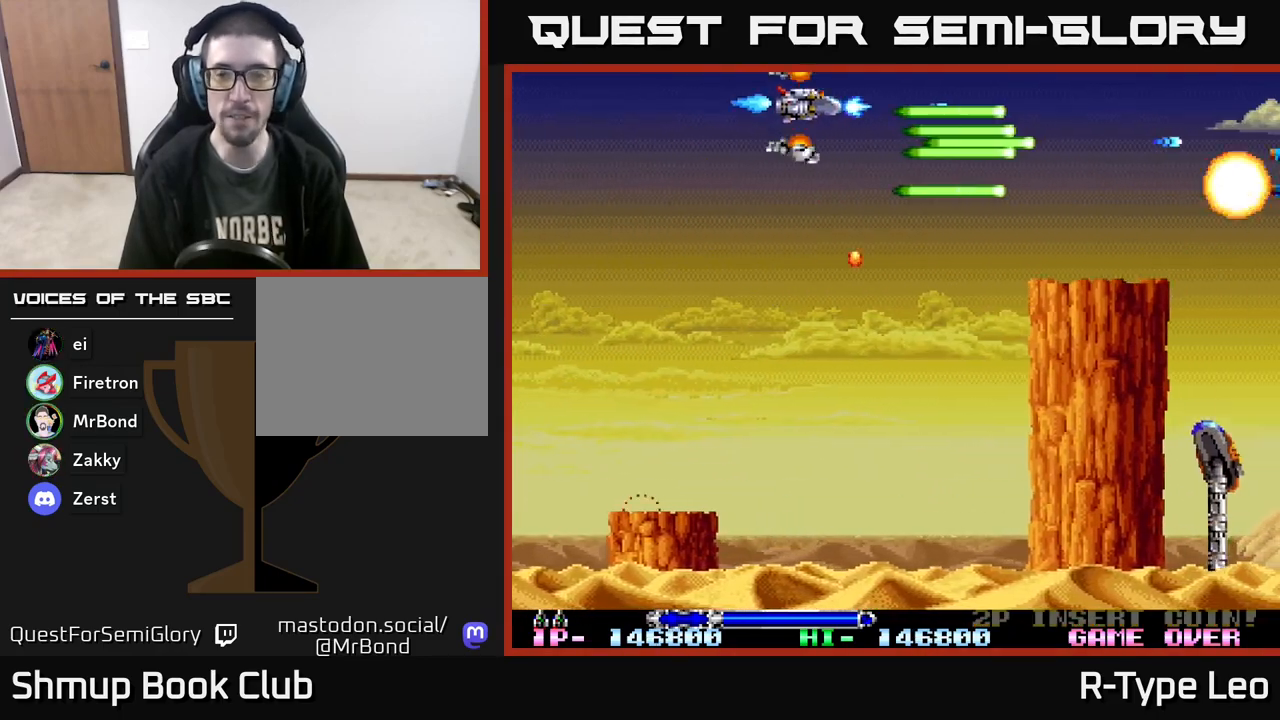
{"buttons": ["R2", "DPAD_LEFT"], "events": [[33, "DPAD_UP", "up"], [250, "DPAD_DOWN", "down"], [383, "DPAD_RIGHT", "up"], [483, "DPAD_DOWN", "up"], [483, "DPAD_LEFT", "down"]]}
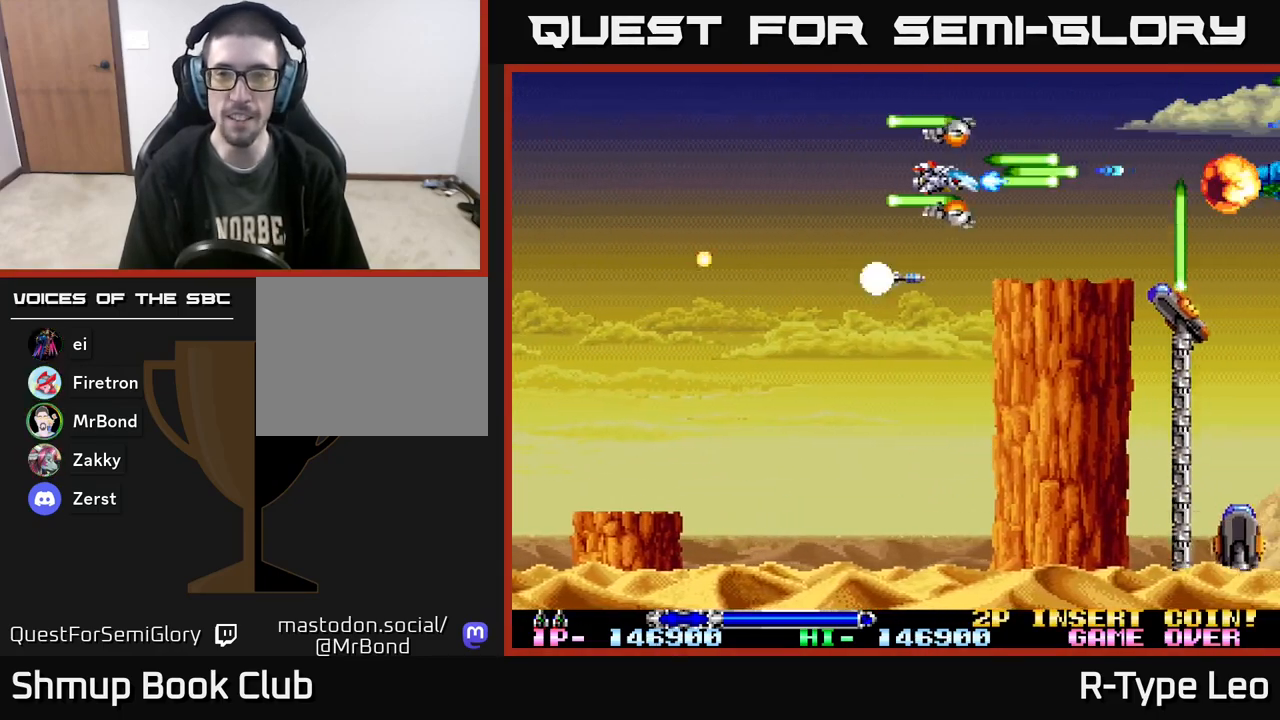
{"buttons": ["R2"], "events": [[83, "DPAD_UP", "down"], [200, "DPAD_UP", "up"], [317, "DPAD_LEFT", "up"]]}
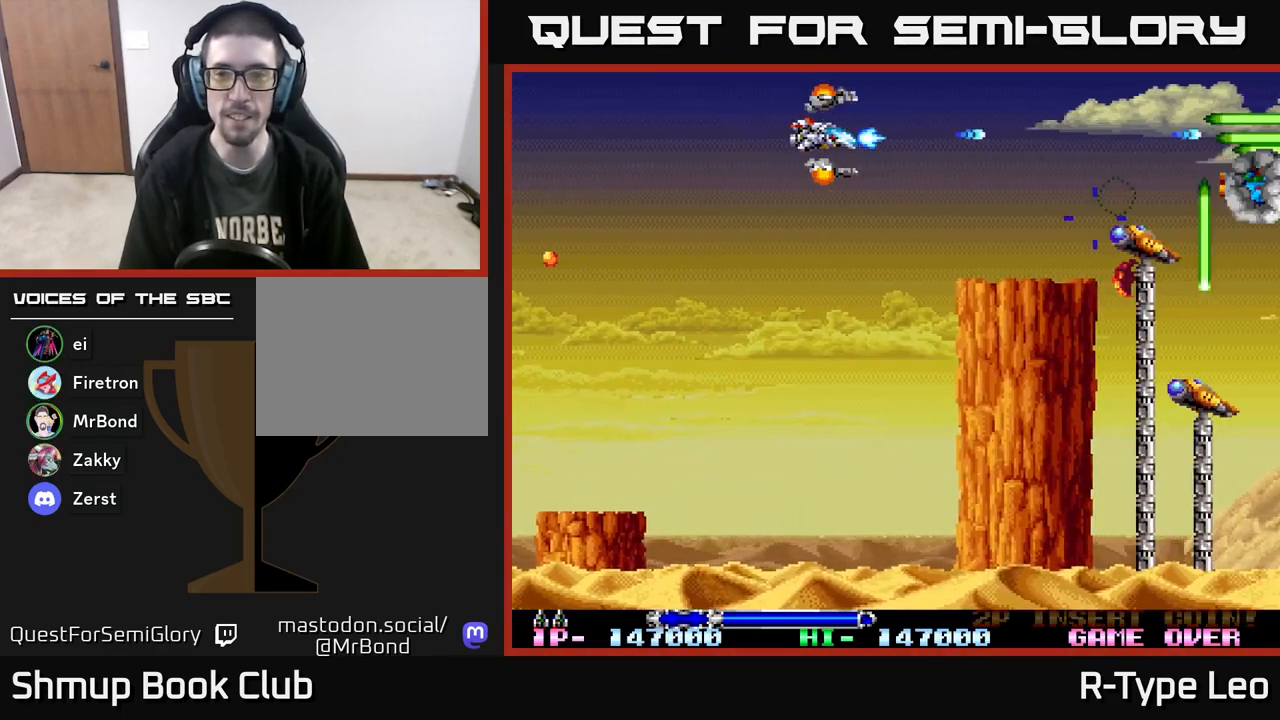
{"buttons": ["R2"], "events": [[117, "DPAD_DOWN", "down"], [250, "DPAD_LEFT", "down"], [267, "DPAD_DOWN", "up"], [433, "DPAD_LEFT", "up"]]}
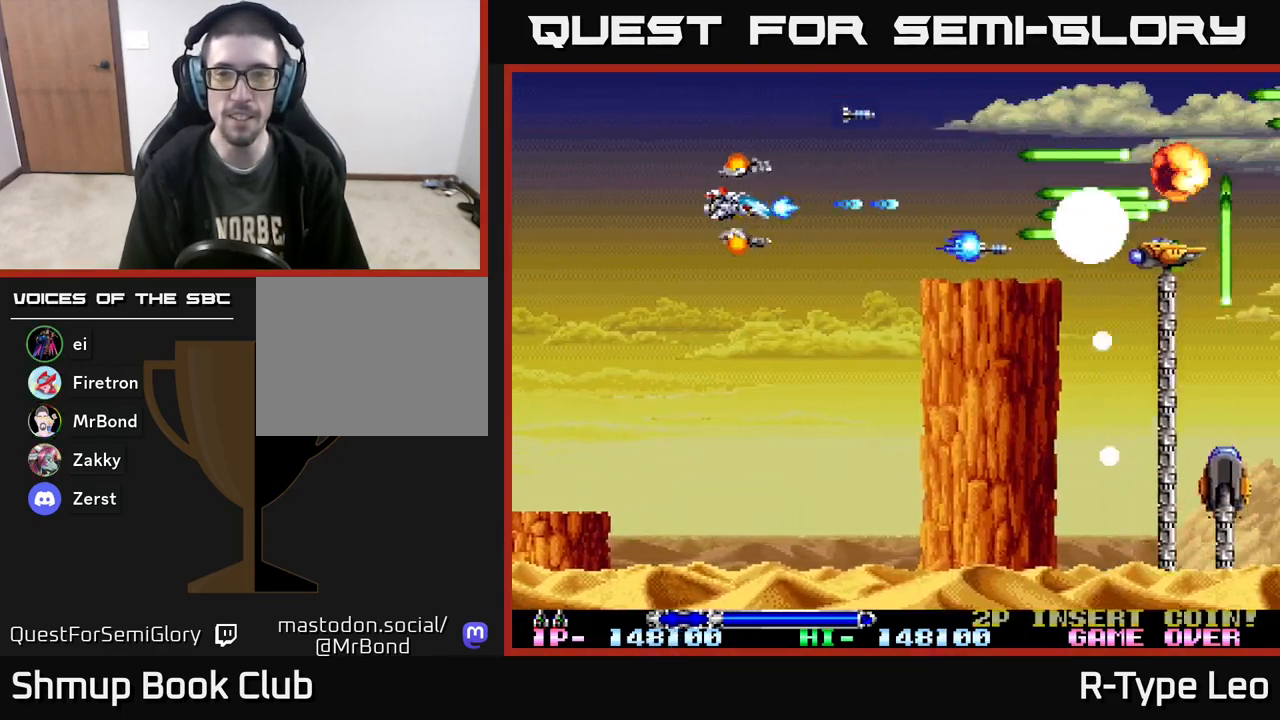
{"buttons": ["R2"], "events": []}
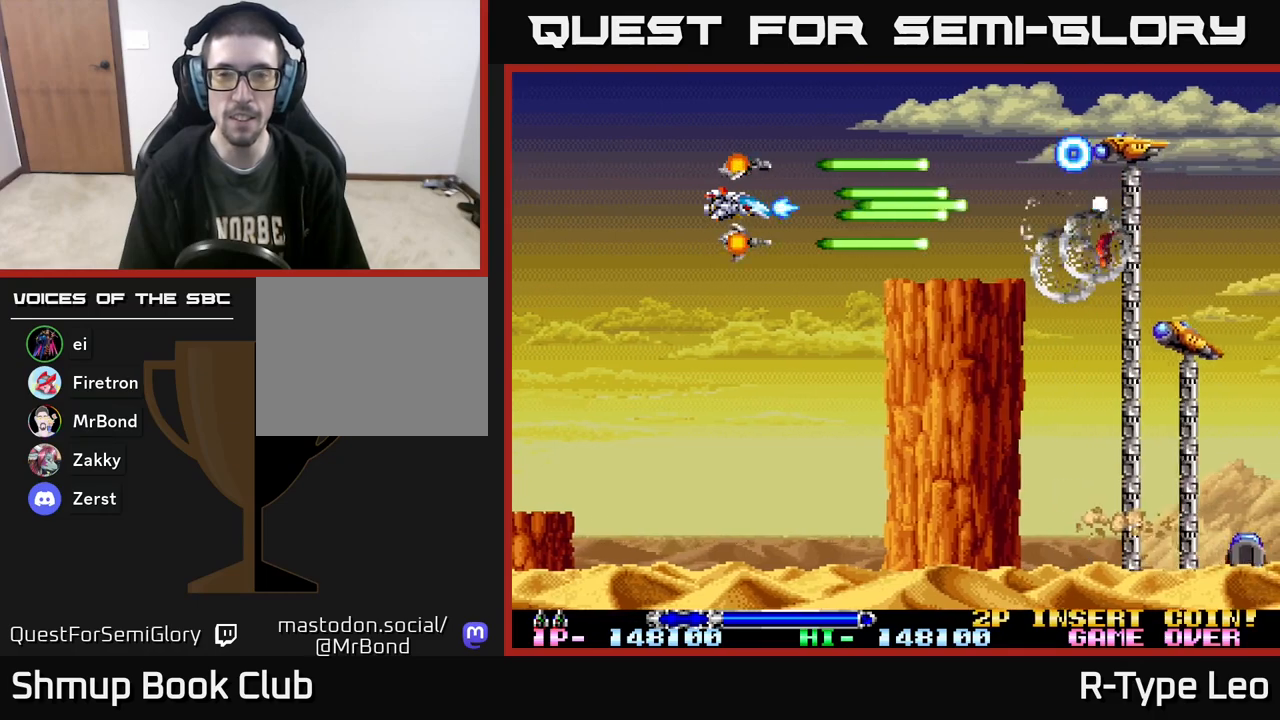
{"buttons": ["R2"], "events": []}
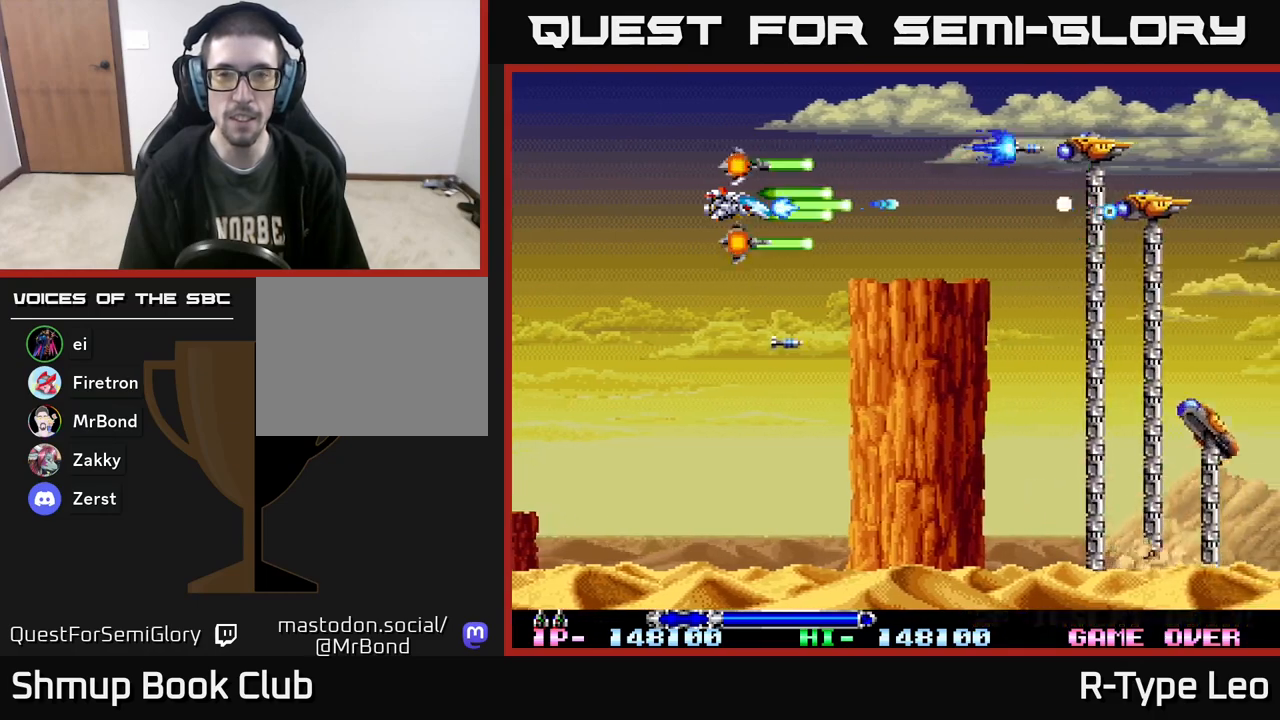
{"buttons": ["R2"], "events": [[33, "DPAD_UP", "down"], [100, "DPAD_LEFT", "down"], [133, "DPAD_UP", "up"], [300, "DPAD_LEFT", "up"]]}
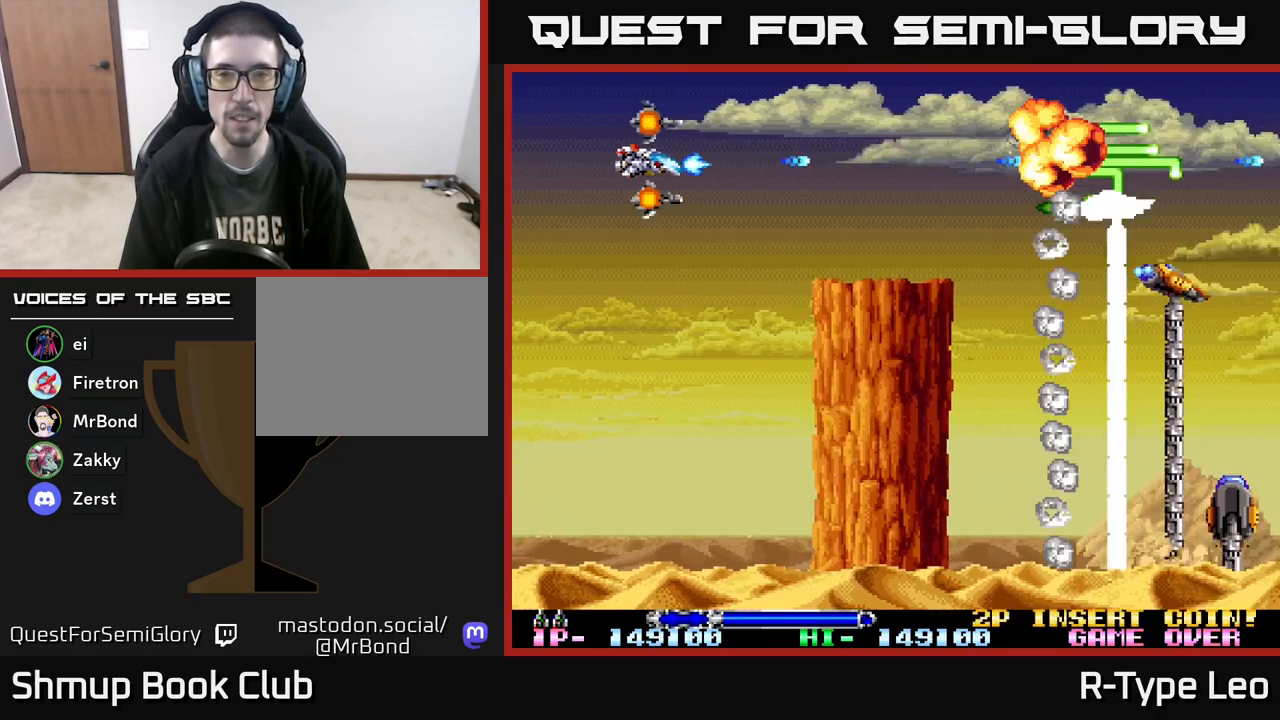
{"buttons": ["R2"], "events": [[50, "X", "down"], [117, "X", "up"]]}
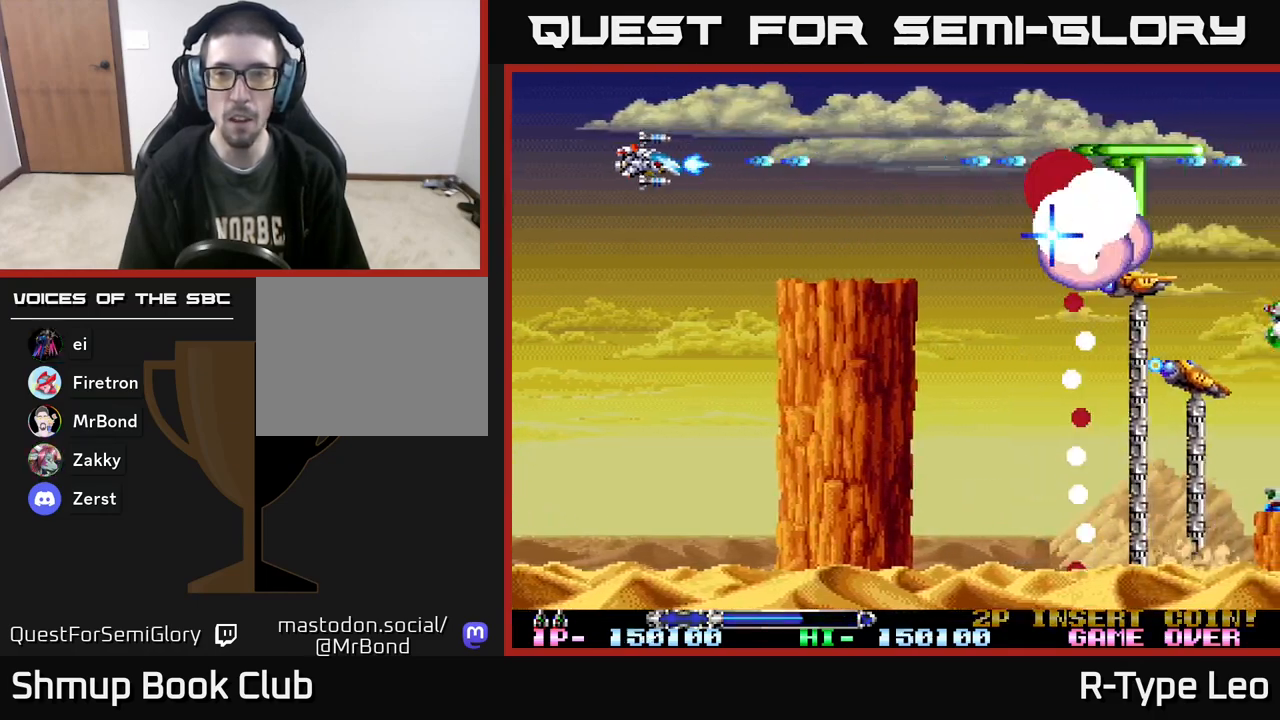
{"buttons": ["R2"], "events": [[50, "DPAD_RIGHT", "down"], [200, "DPAD_RIGHT", "up"]]}
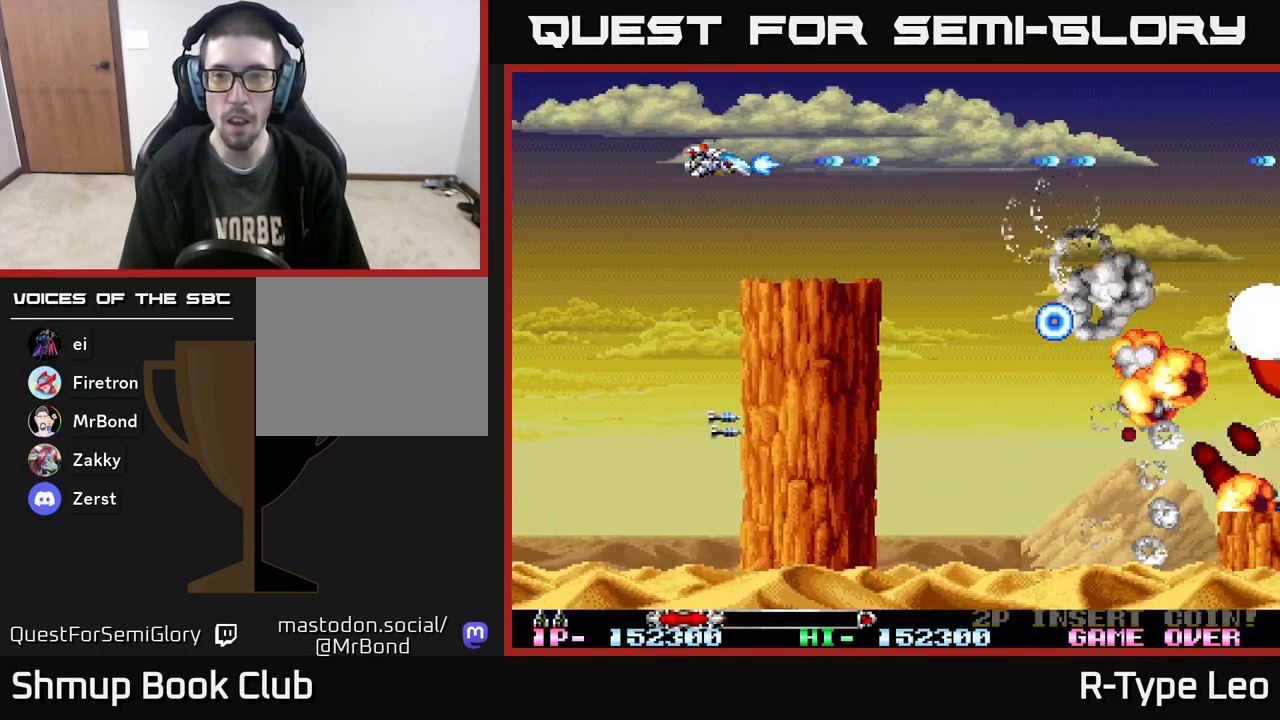
{"buttons": ["R2", "DPAD_RIGHT"], "events": [[33, "DPAD_UP", "down"], [50, "DPAD_RIGHT", "down"], [50, "X", "down"], [133, "DPAD_UP", "up"], [133, "X", "up"]]}
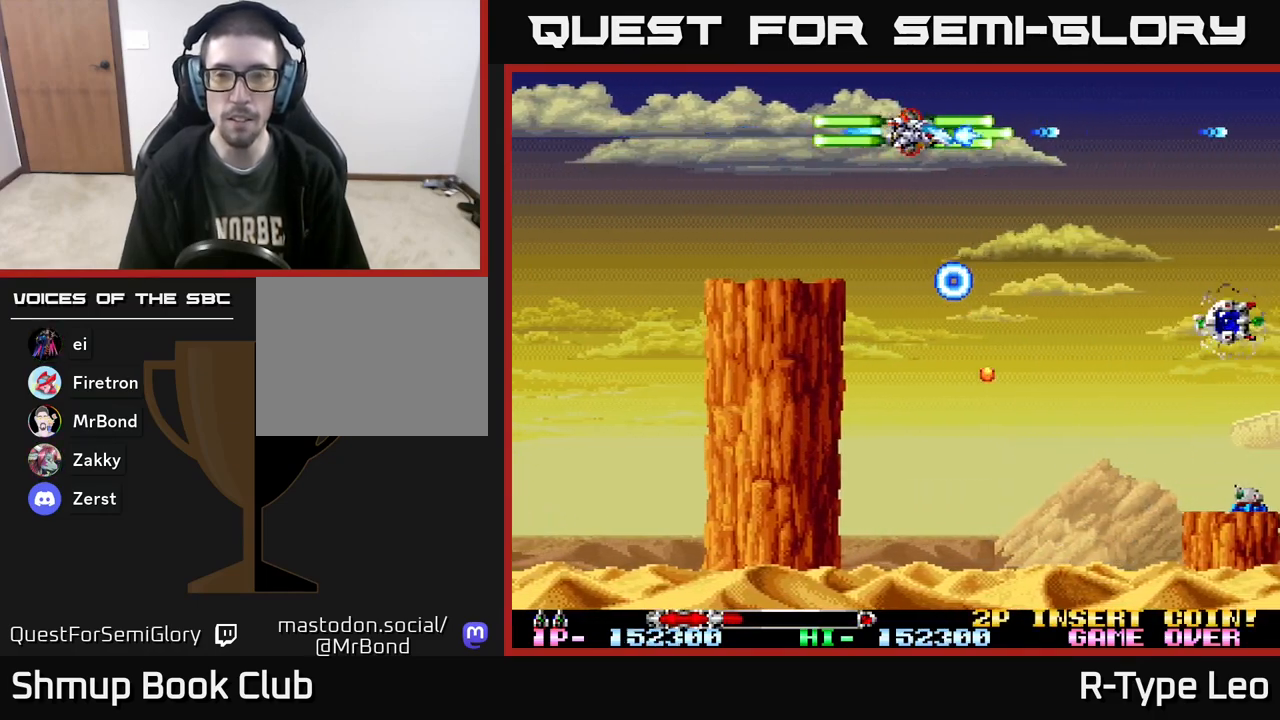
{"buttons": ["R2", "DPAD_DOWN", "DPAD_LEFT"], "events": [[150, "DPAD_DOWN", "down"], [350, "DPAD_RIGHT", "up"], [467, "DPAD_LEFT", "down"]]}
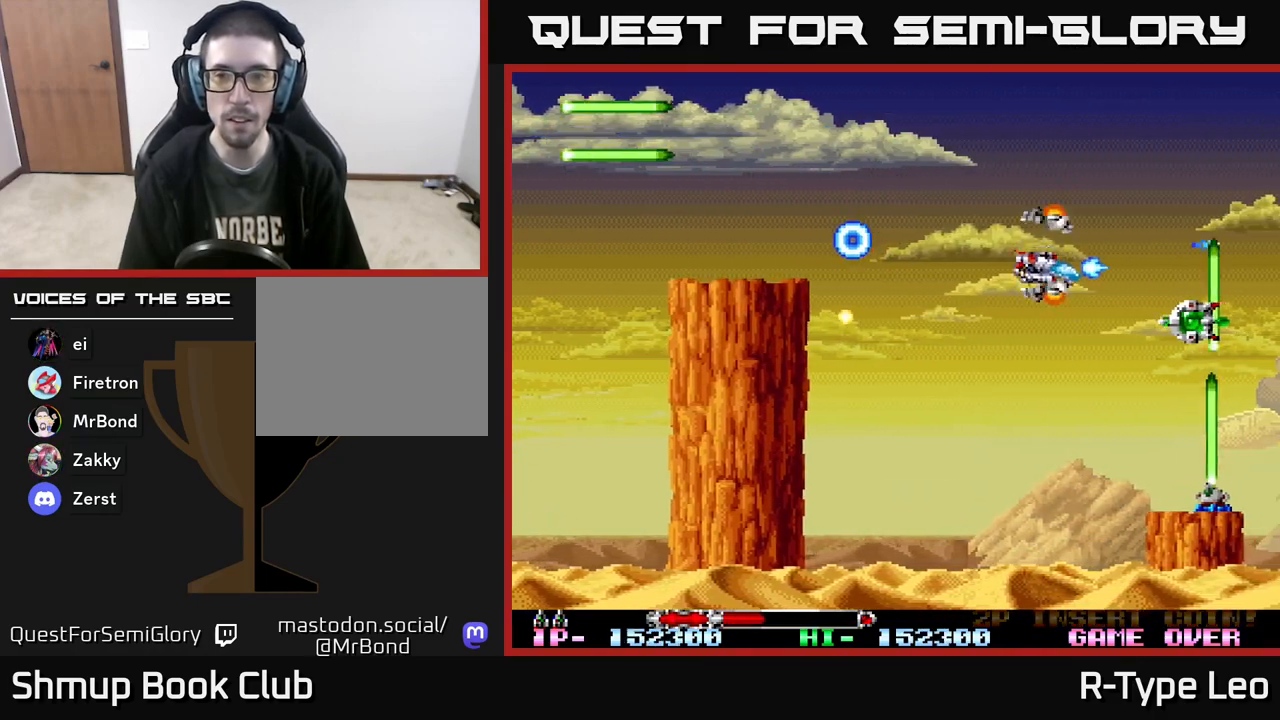
{"buttons": ["R2", "DPAD_UP"], "events": [[67, "DPAD_LEFT", "up"], [183, "DPAD_LEFT", "down"], [333, "DPAD_DOWN", "up"], [350, "DPAD_LEFT", "up"], [367, "DPAD_RIGHT", "down"], [367, "DPAD_UP", "down"], [483, "DPAD_RIGHT", "up"]]}
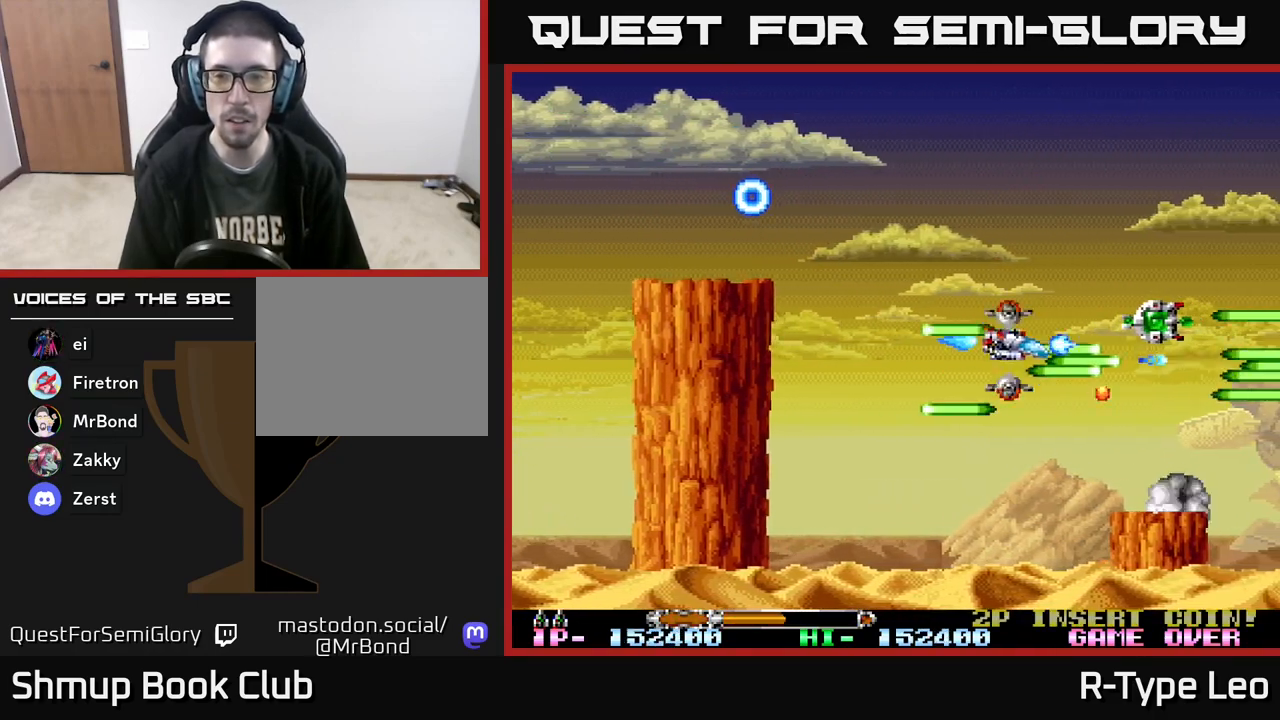
{"buttons": ["R2", "DPAD_UP", "DPAD_LEFT"], "events": [[50, "DPAD_RIGHT", "down"], [183, "DPAD_UP", "up"], [250, "DPAD_DOWN", "down"], [317, "DPAD_RIGHT", "up"], [417, "DPAD_DOWN", "up"], [433, "DPAD_LEFT", "down"], [450, "DPAD_UP", "down"]]}
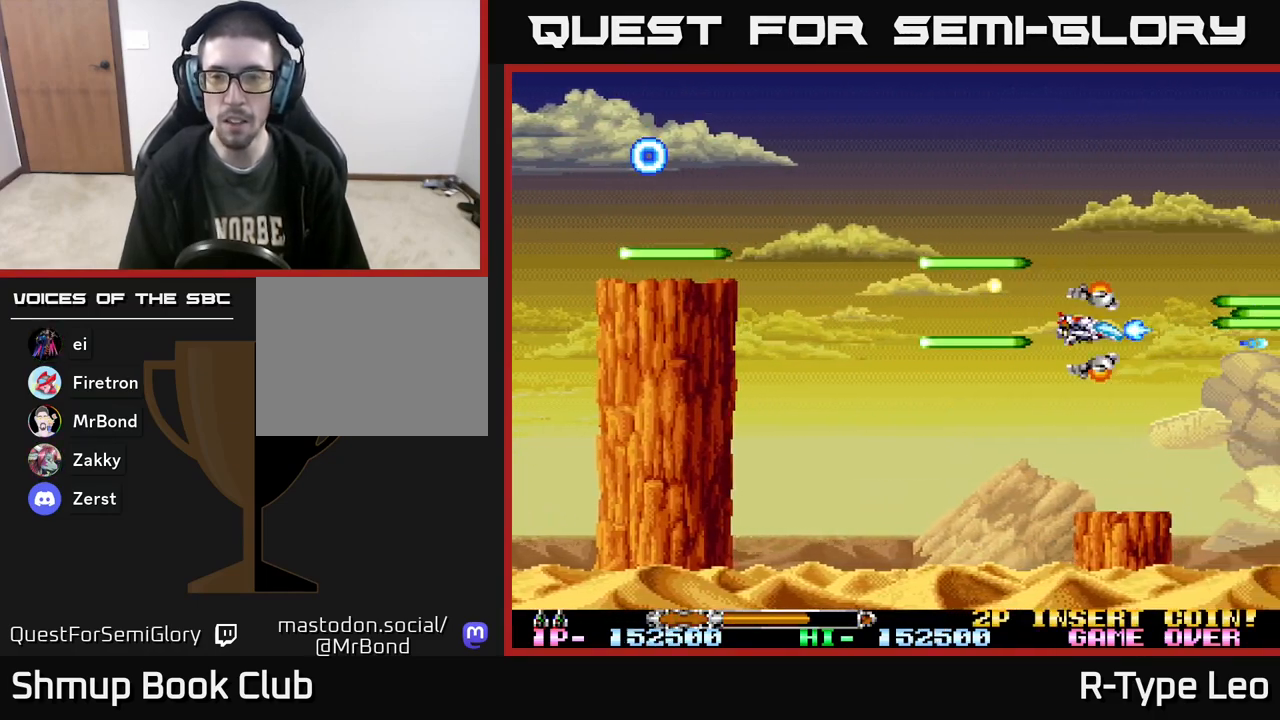
{"buttons": ["R2", "DPAD_LEFT"], "events": [[50, "DPAD_LEFT", "up"], [200, "DPAD_LEFT", "down"], [233, "DPAD_UP", "up"], [267, "DPAD_LEFT", "up"], [483, "DPAD_LEFT", "down"]]}
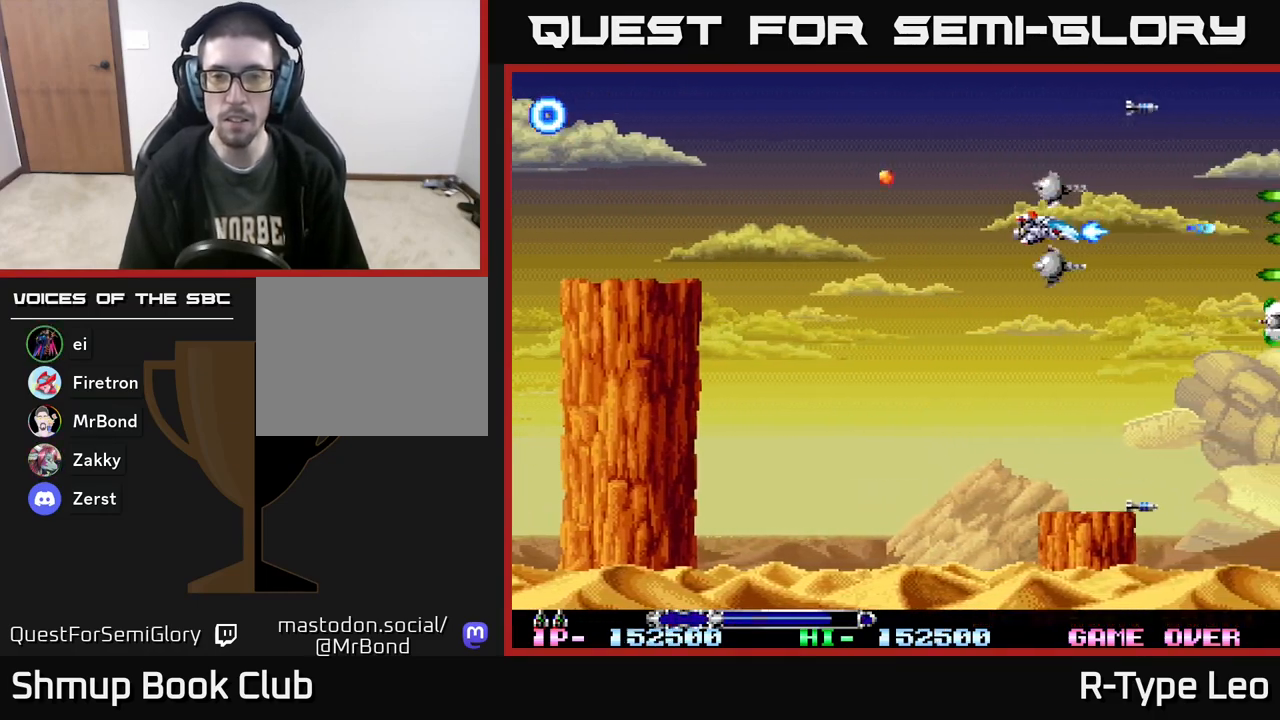
{"buttons": ["R2", "DPAD_LEFT"], "events": [[200, "DPAD_DOWN", "down"], [233, "DPAD_LEFT", "up"], [267, "DPAD_LEFT", "down"], [500, "DPAD_DOWN", "up"]]}
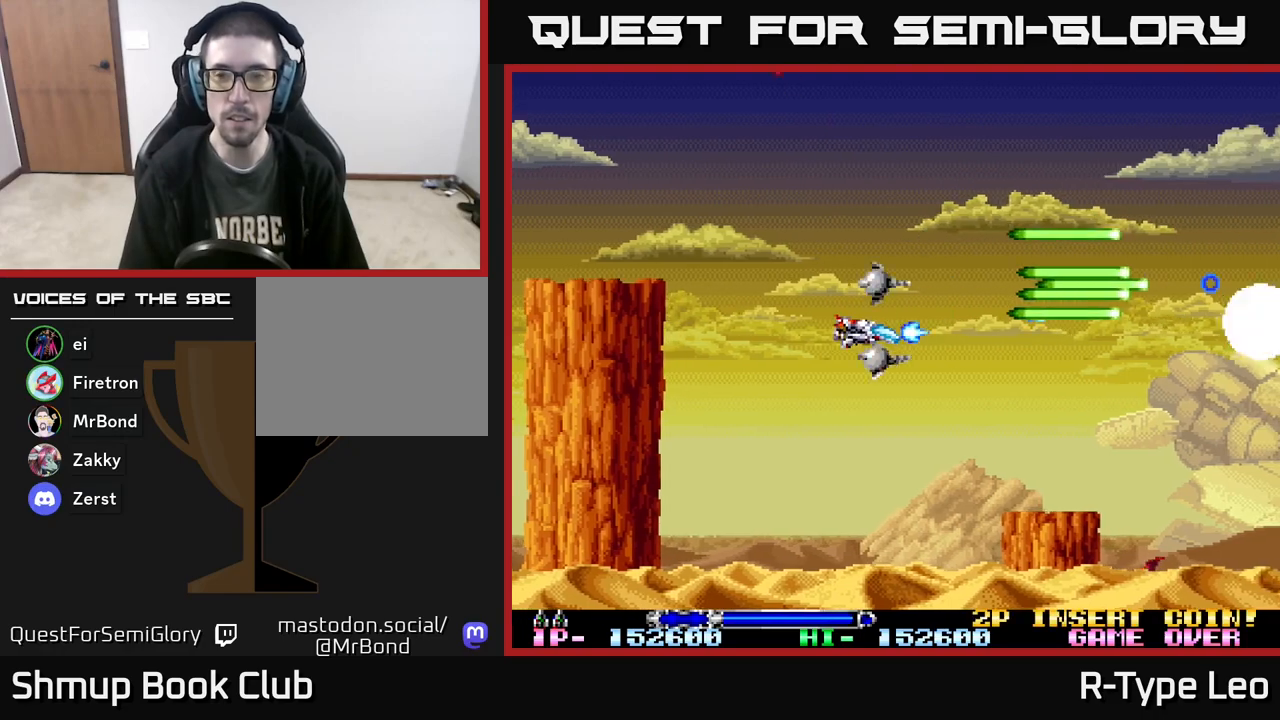
{"buttons": ["R2"], "events": [[100, "DPAD_LEFT", "up"]]}
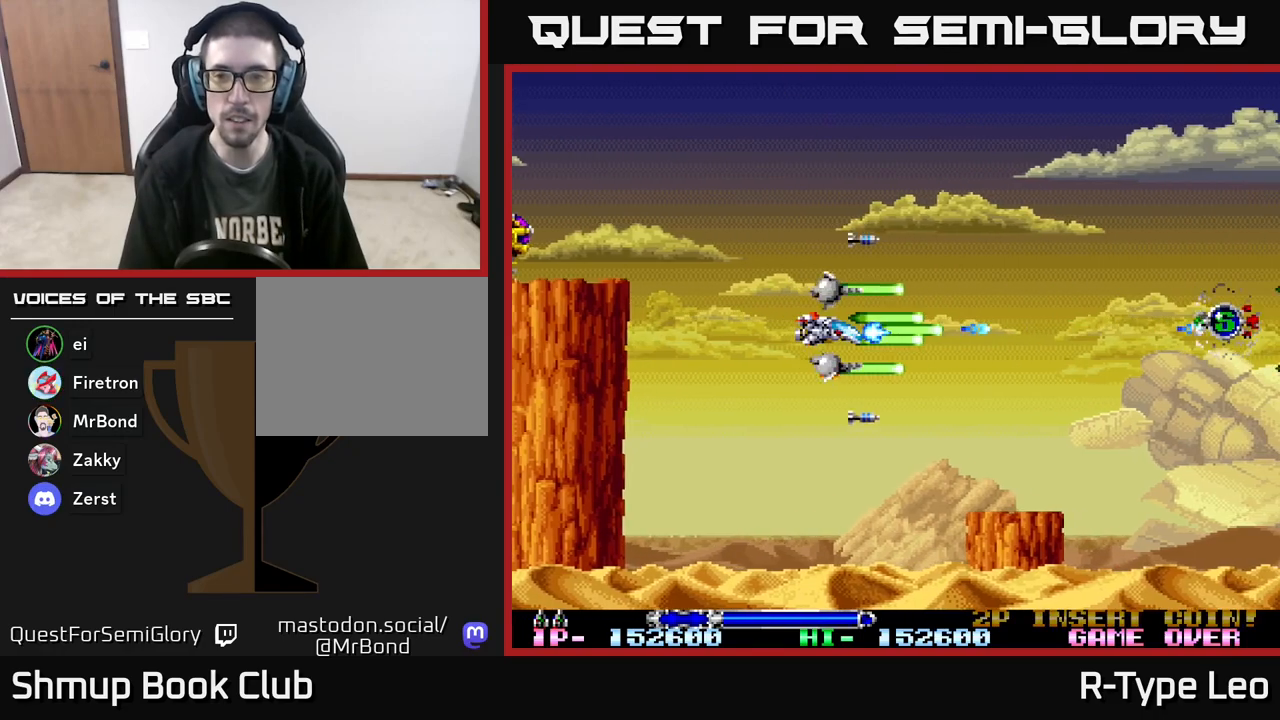
{"buttons": ["R2", "DPAD_RIGHT"], "events": [[83, "DPAD_RIGHT", "down"]]}